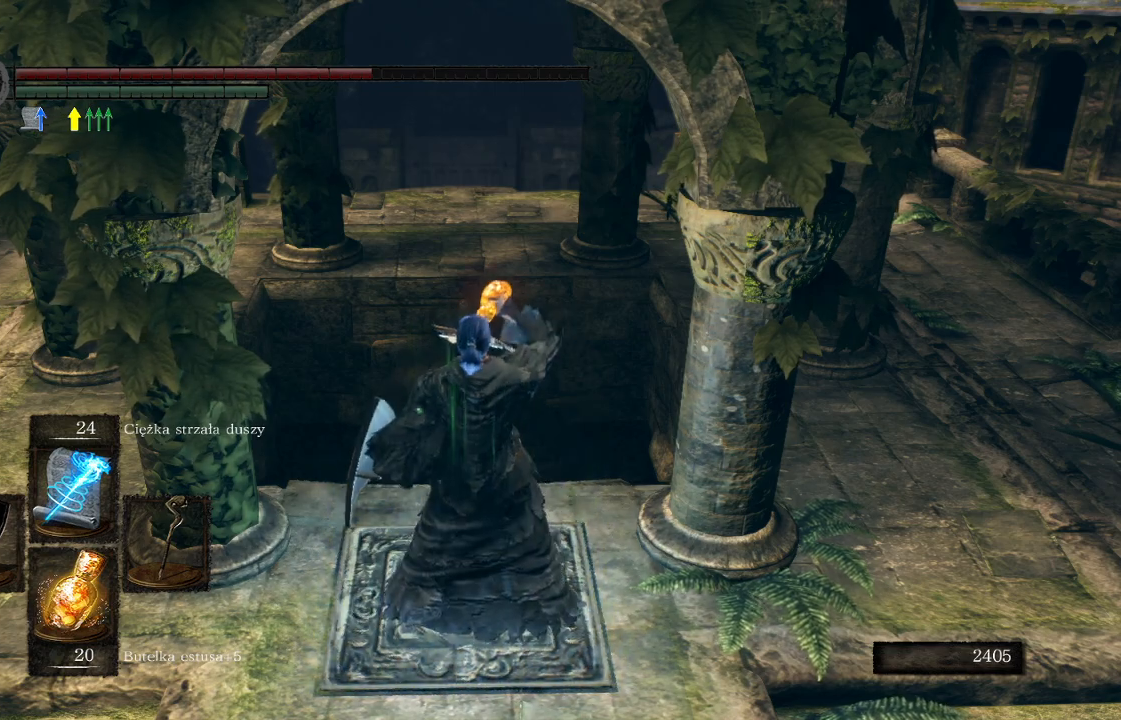
Gameplay with a controller (Xbox layout); each line is a JSON object with the inputs held at the frame after it. "events" lists button and stick changes between this image and that frame as [ms after this image, input, new state], when the widget could be followed in between.
{"buttons": [], "left_stick": "center", "right_stick": "center", "events": []}
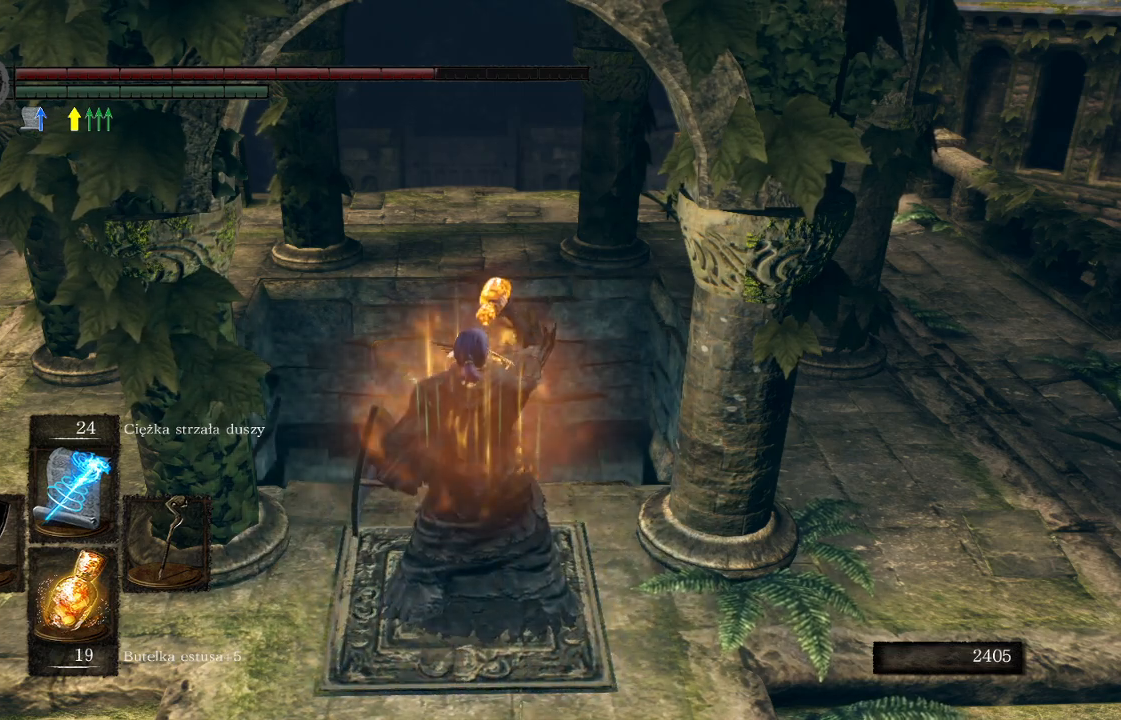
{"buttons": [], "left_stick": "center", "right_stick": "center", "events": []}
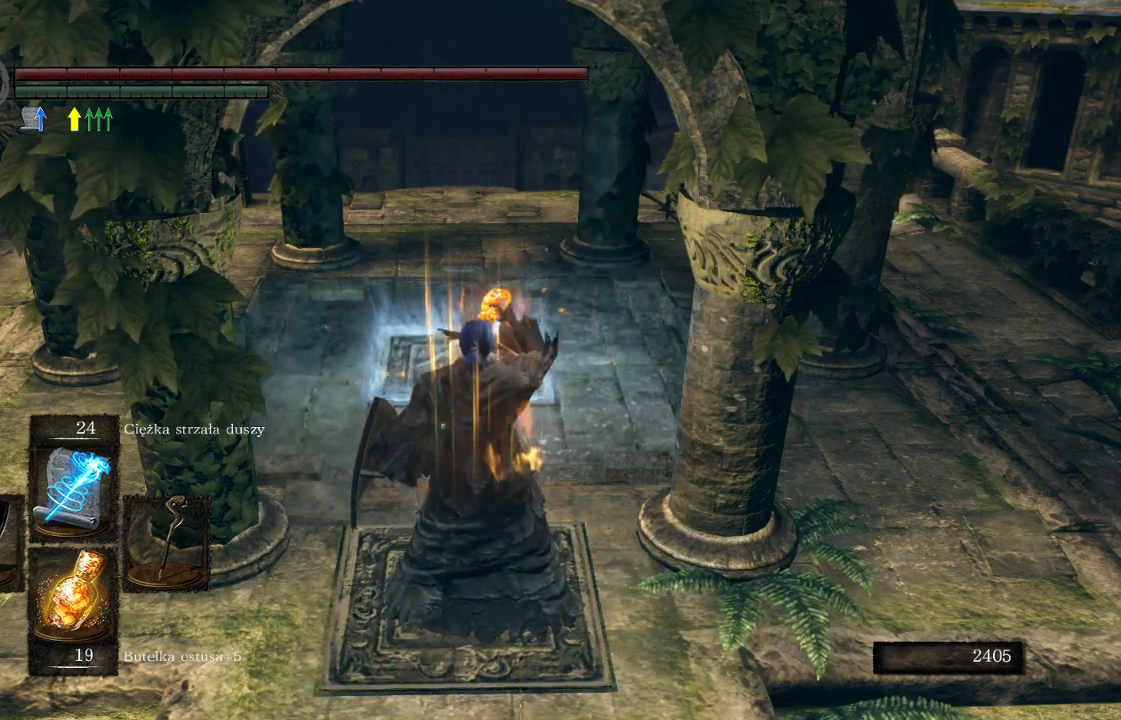
{"buttons": [], "left_stick": "up", "right_stick": "center", "events": [[433, "left_stick", "up"]]}
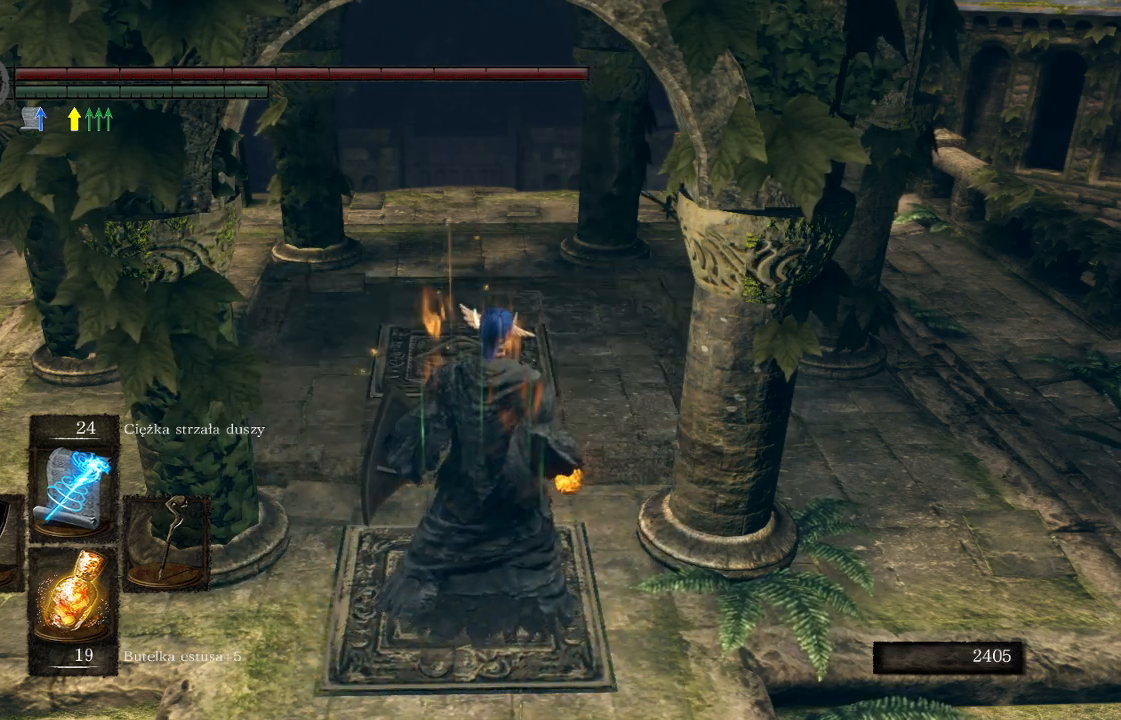
{"buttons": [], "left_stick": "up", "right_stick": "center", "events": []}
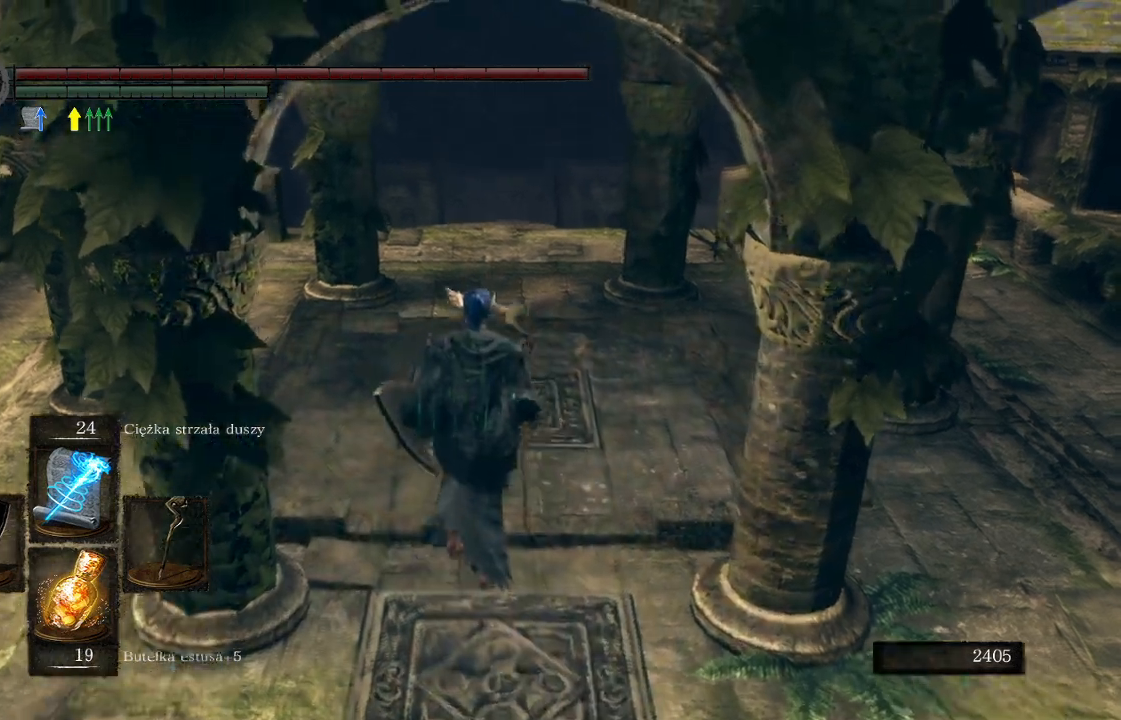
{"buttons": [], "left_stick": "center", "right_stick": "center", "events": [[433, "left_stick", "center"]]}
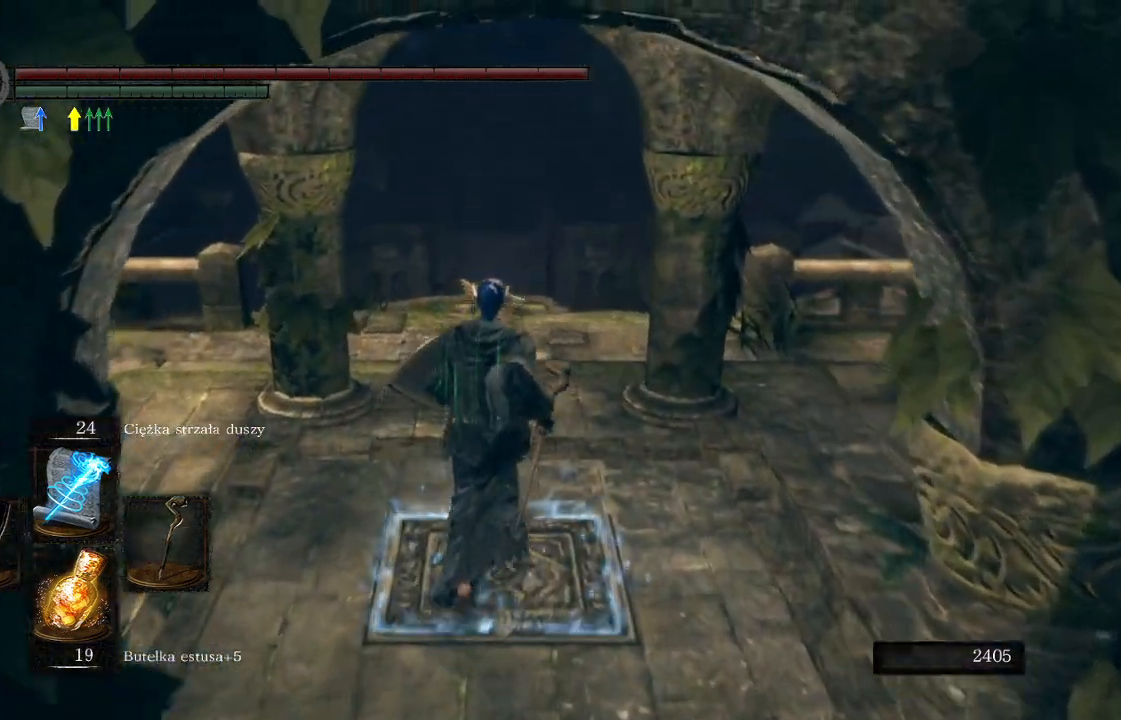
{"buttons": [], "left_stick": "center", "right_stick": "center", "events": []}
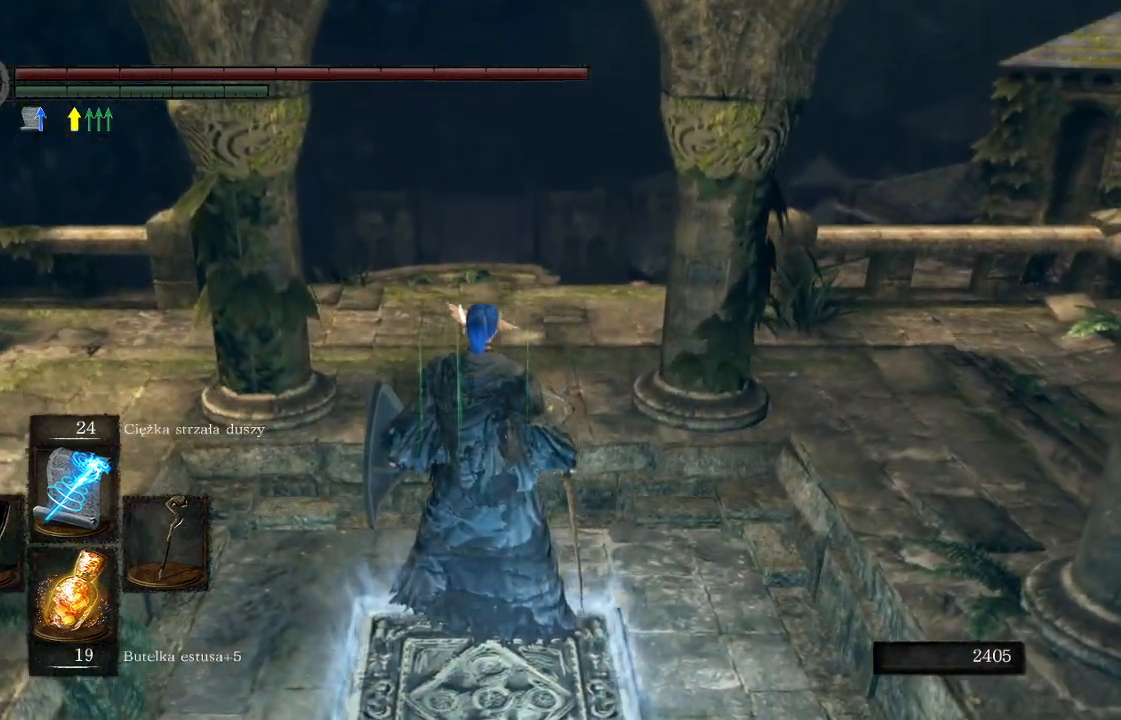
{"buttons": [], "left_stick": "center", "right_stick": "center", "events": [[167, "right_stick", "down"], [400, "right_stick", "center"]]}
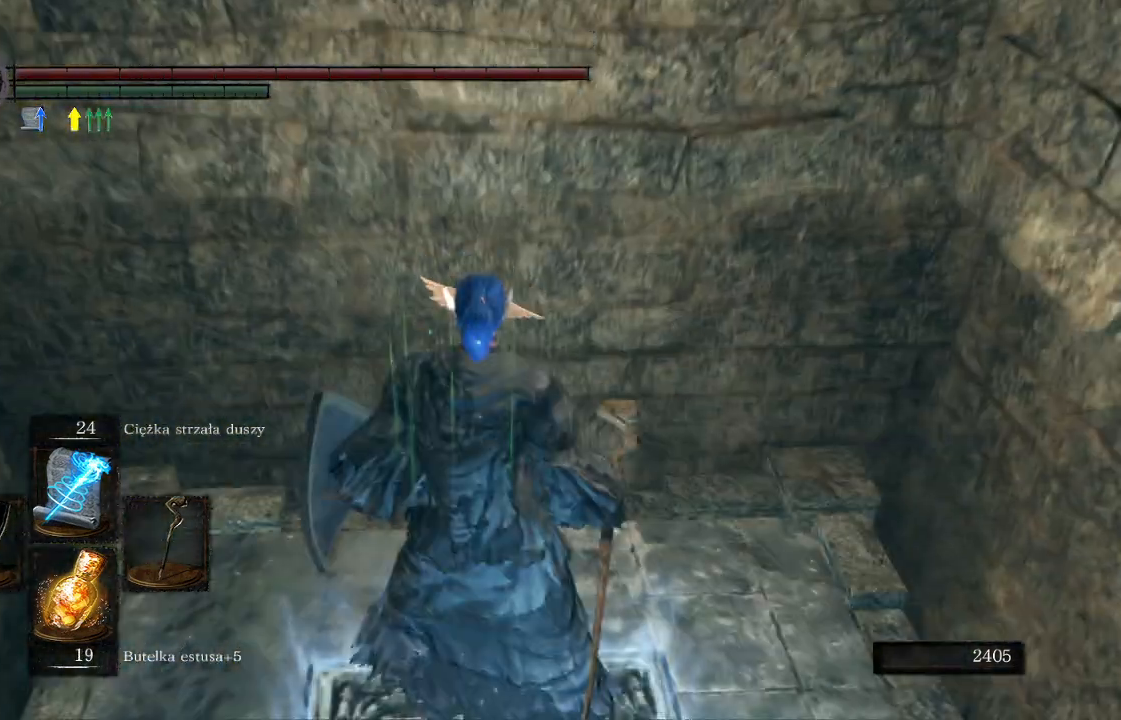
{"buttons": [], "left_stick": "center", "right_stick": "down", "events": [[300, "right_stick", "down"]]}
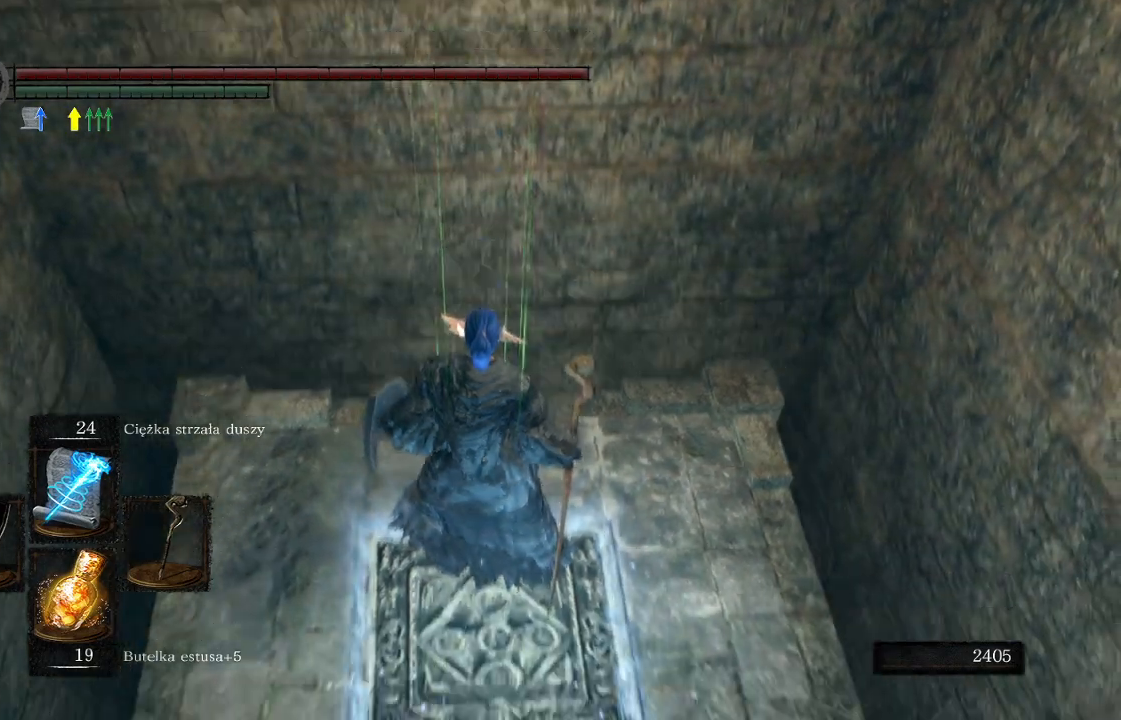
{"buttons": [], "left_stick": "center", "right_stick": "center", "events": [[100, "right_stick", "center"]]}
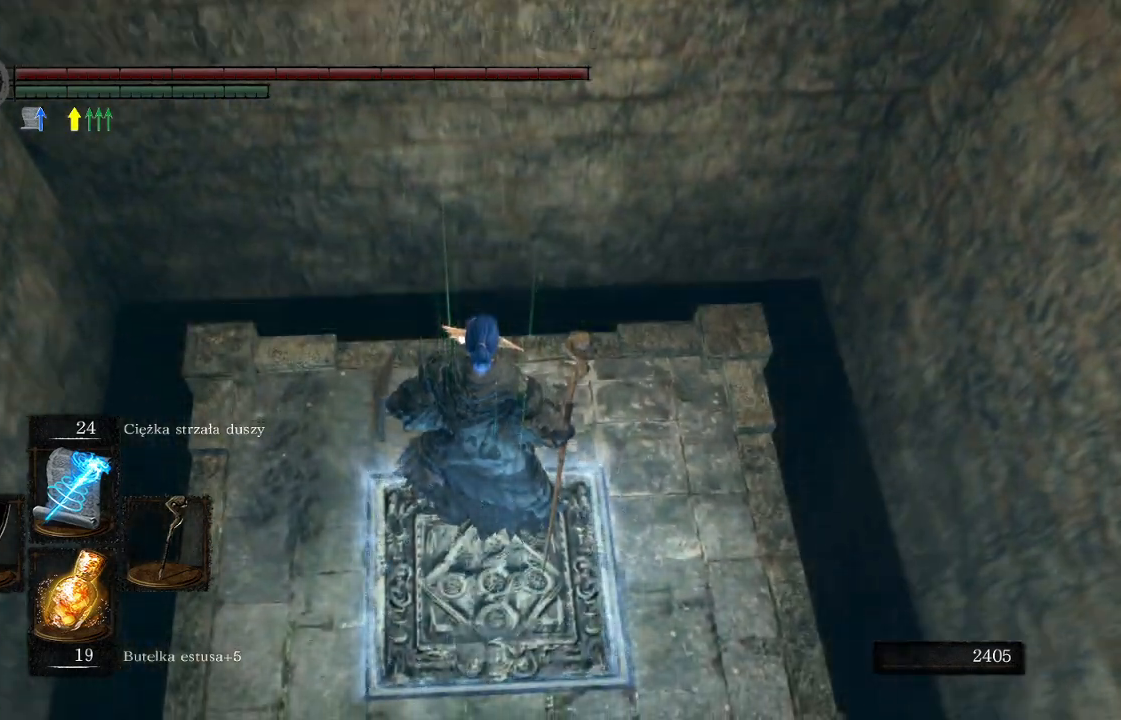
{"buttons": [], "left_stick": "center", "right_stick": "center", "events": []}
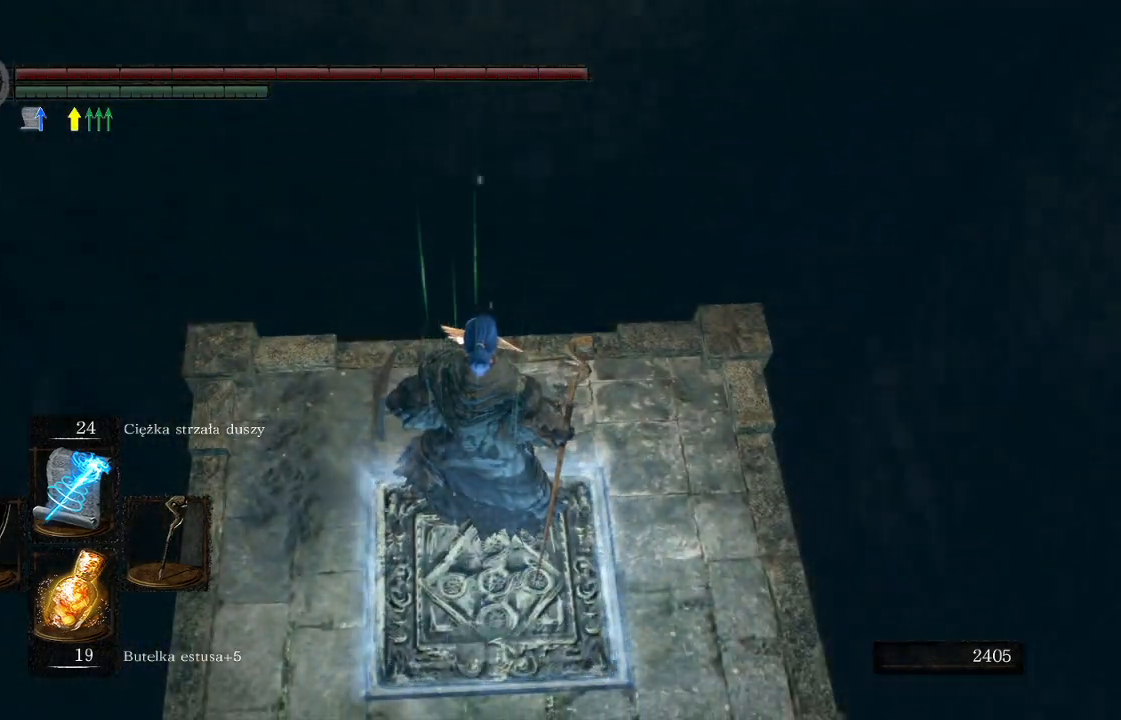
{"buttons": [], "left_stick": "center", "right_stick": "center", "events": []}
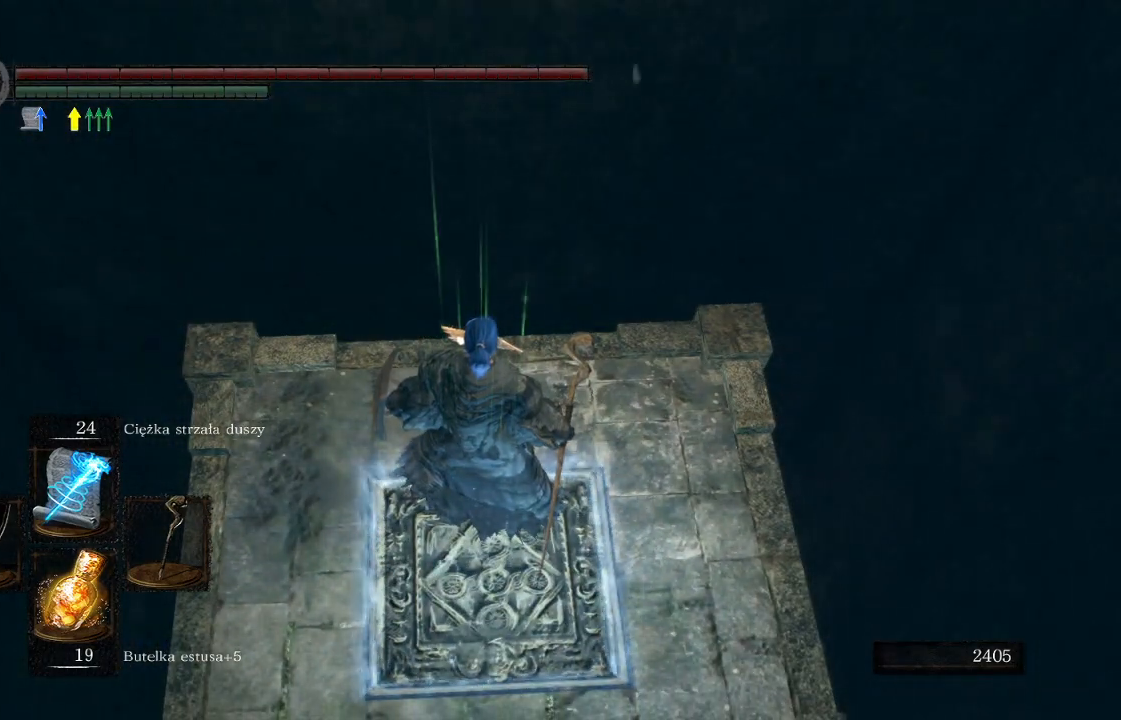
{"buttons": [], "left_stick": "center", "right_stick": "center", "events": [[50, "right_stick", "up-right"], [183, "right_stick", "center"]]}
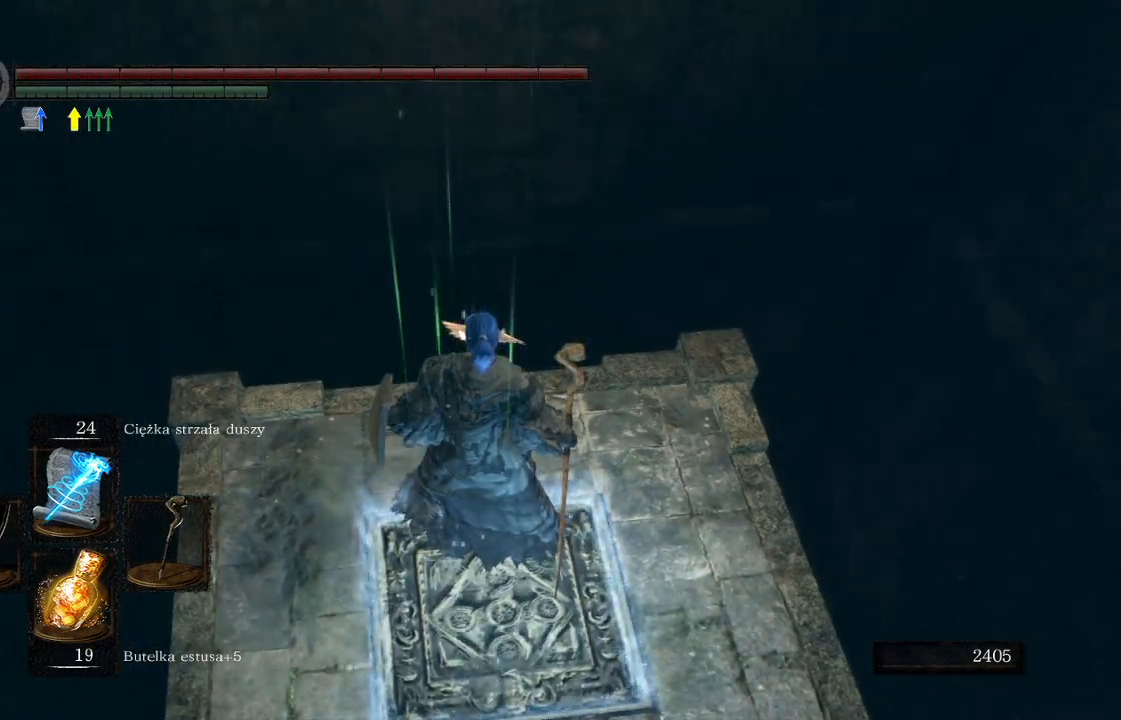
{"buttons": [], "left_stick": "center", "right_stick": "center", "events": []}
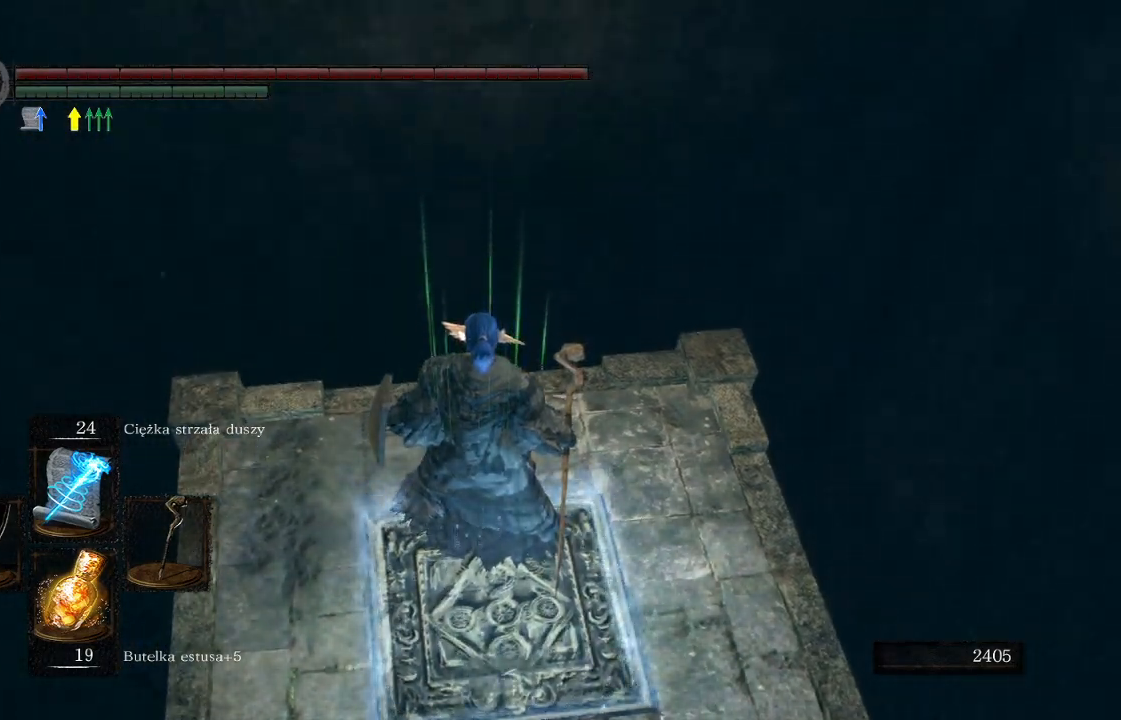
{"buttons": [], "left_stick": "center", "right_stick": "center", "events": []}
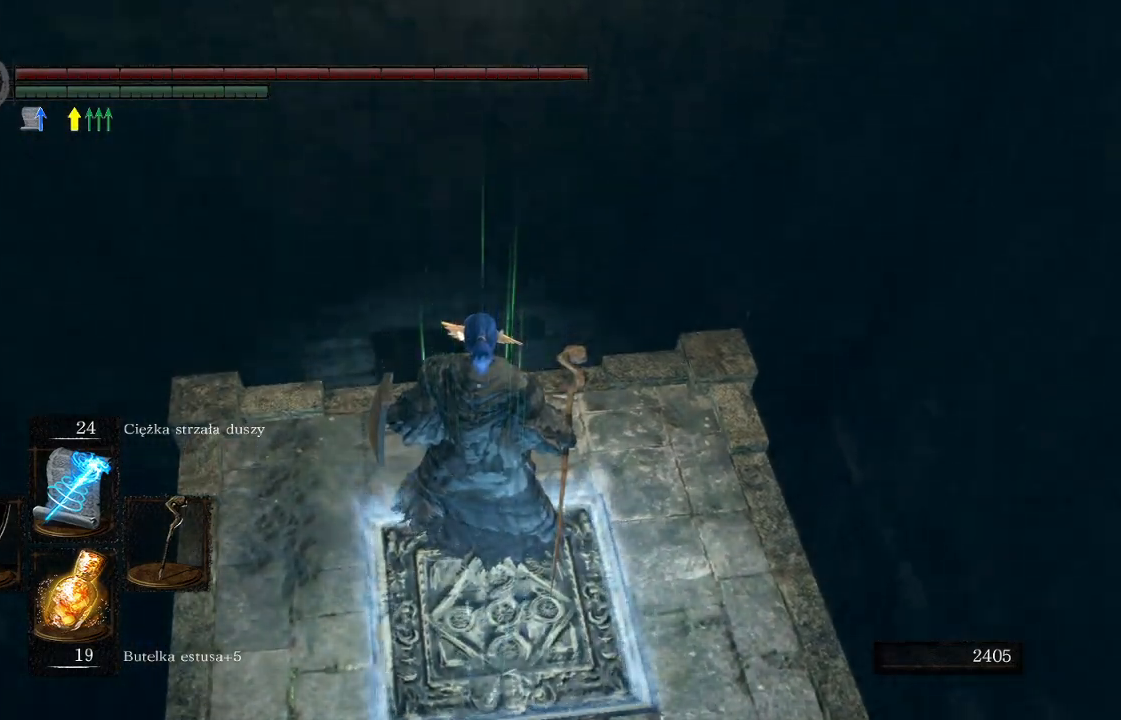
{"buttons": [], "left_stick": "center", "right_stick": "center", "events": []}
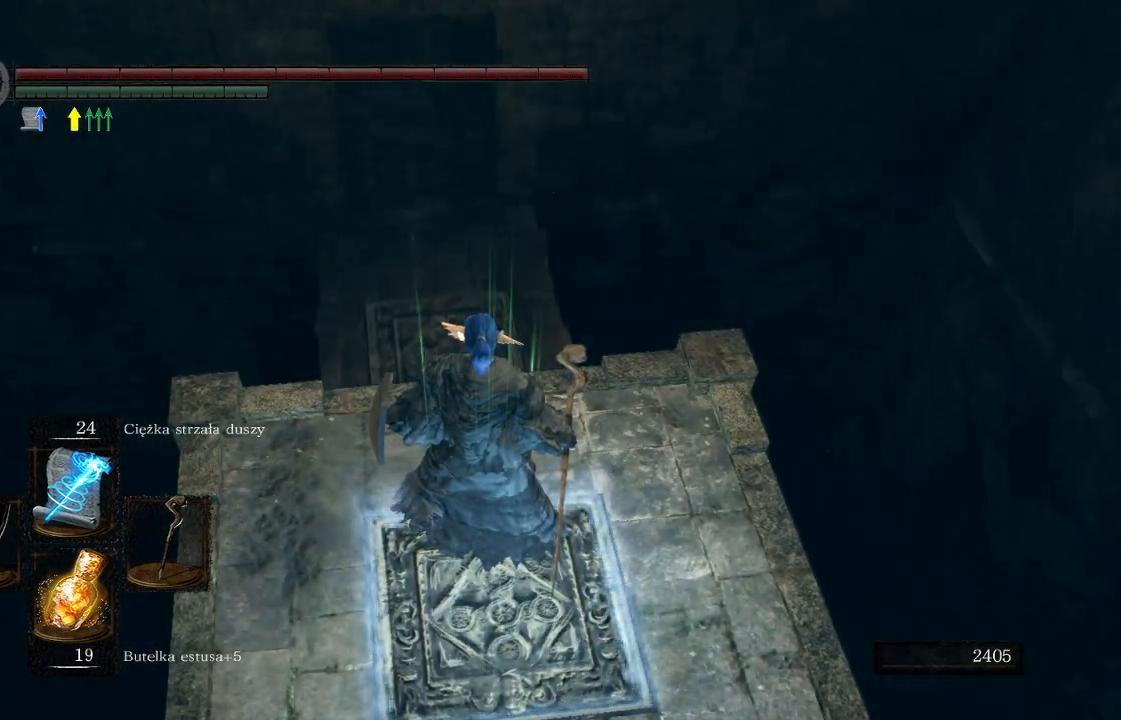
{"buttons": [], "left_stick": "up", "right_stick": "up", "events": [[50, "right_stick", "up"], [133, "left_stick", "up"]]}
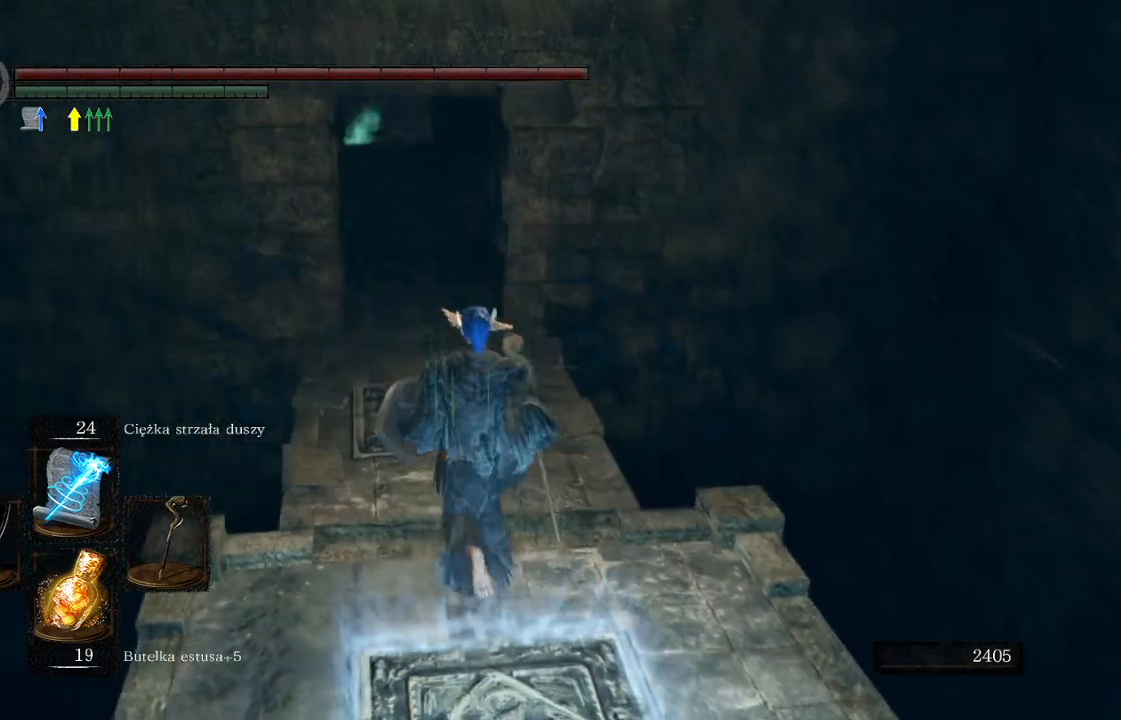
{"buttons": [], "left_stick": "up", "right_stick": "center", "events": [[200, "right_stick", "center"]]}
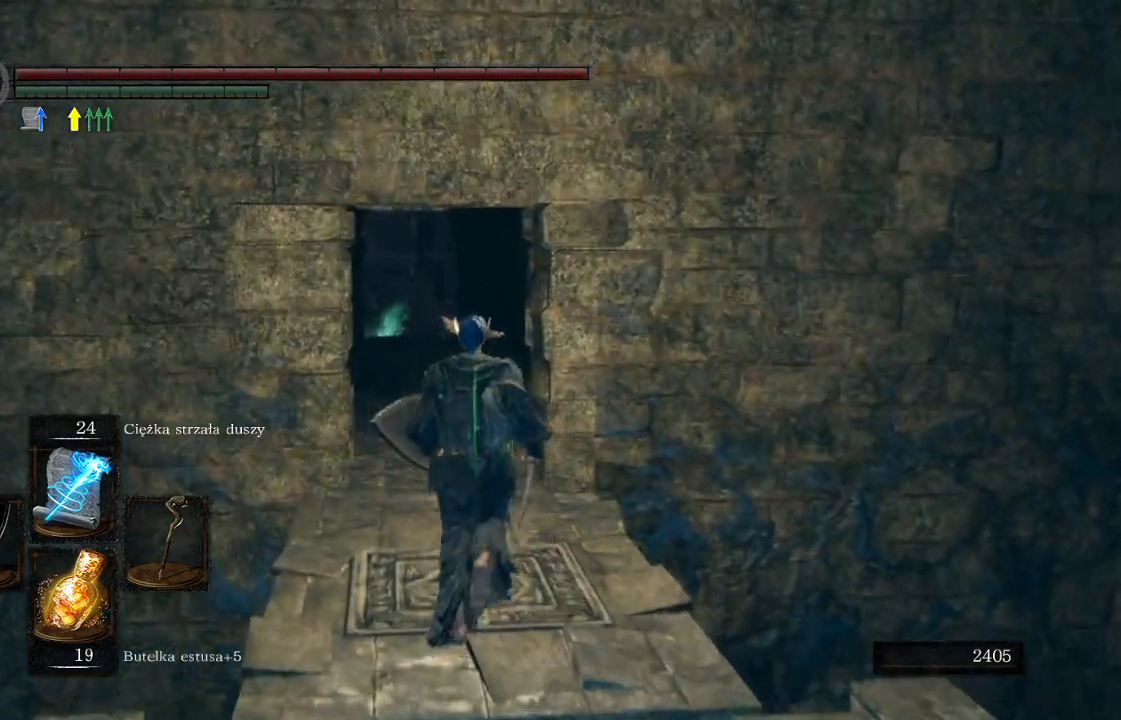
{"buttons": [], "left_stick": "up", "right_stick": "center", "events": [[317, "right_stick", "down-left"], [417, "right_stick", "center"]]}
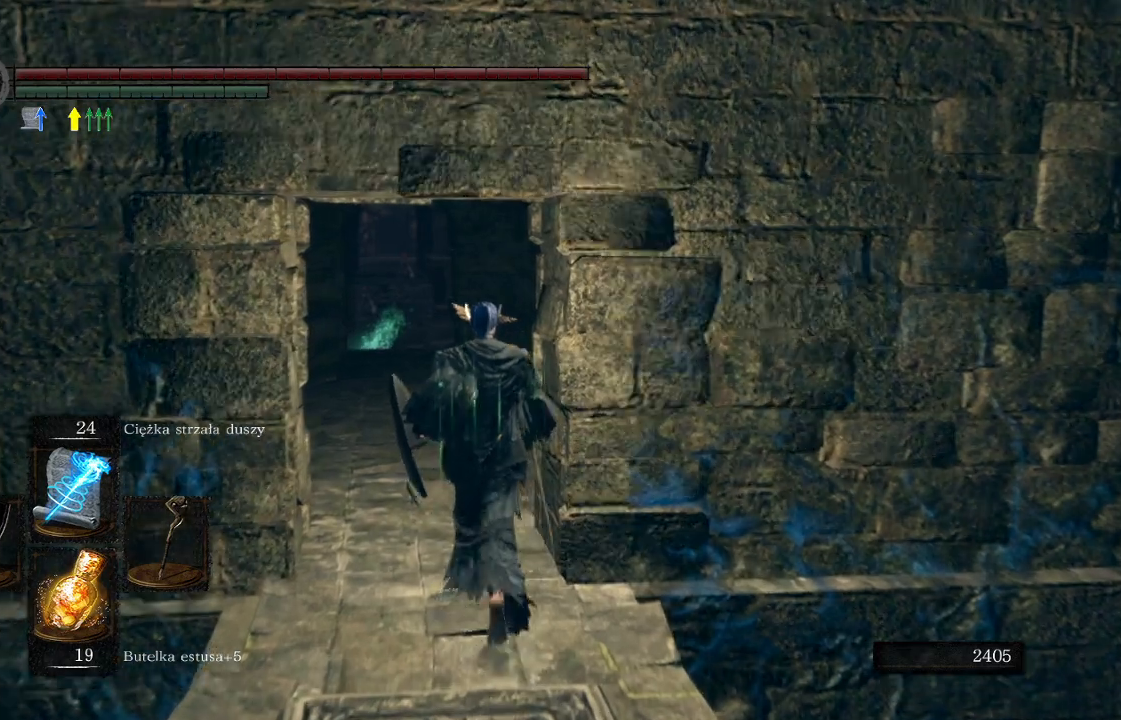
{"buttons": ["B"], "left_stick": "up", "right_stick": "center", "events": [[350, "B", "down"]]}
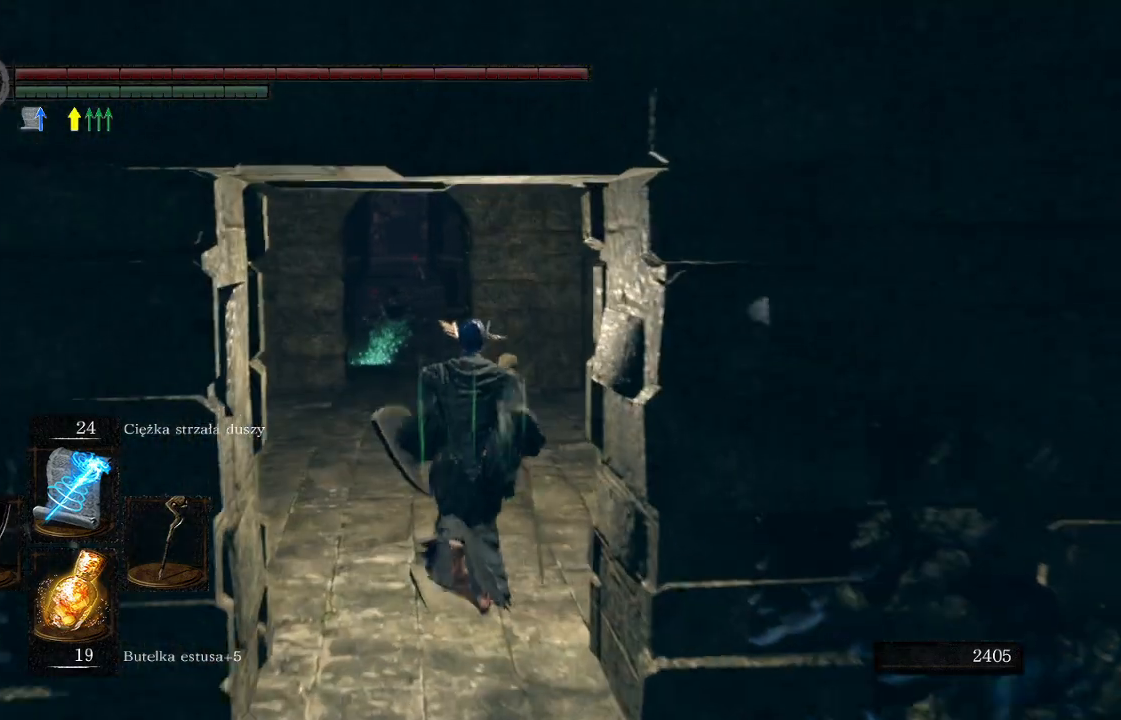
{"buttons": ["B"], "left_stick": "up", "right_stick": "center", "events": []}
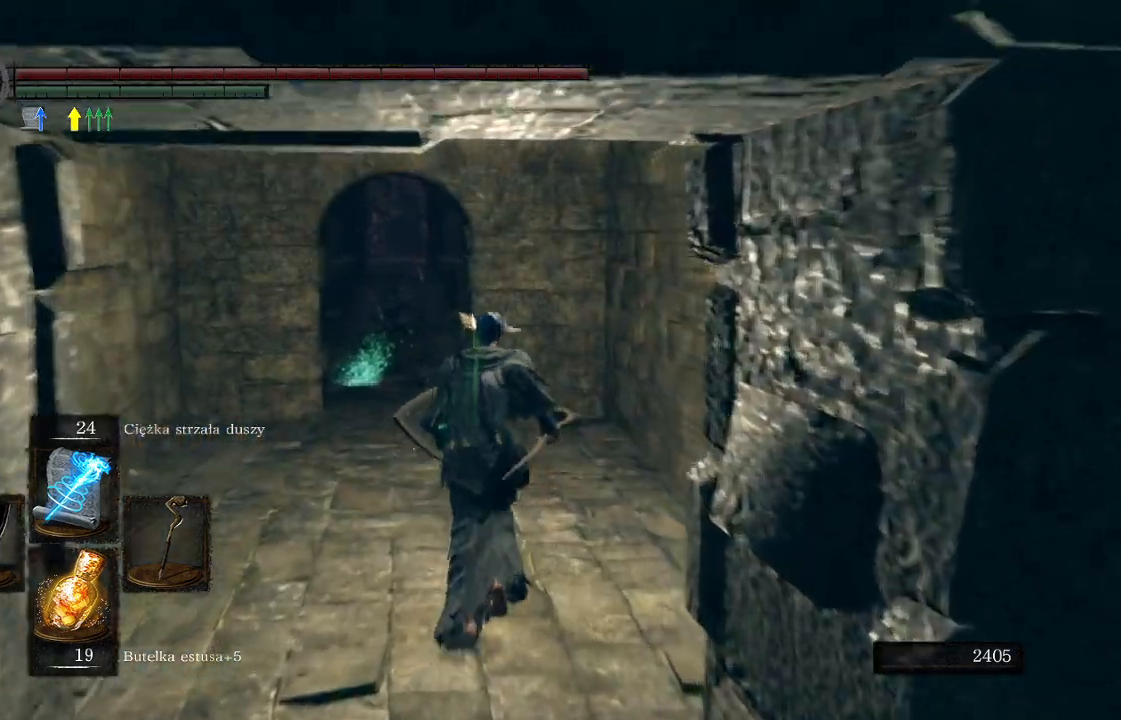
{"buttons": ["B"], "left_stick": "up", "right_stick": "center", "events": []}
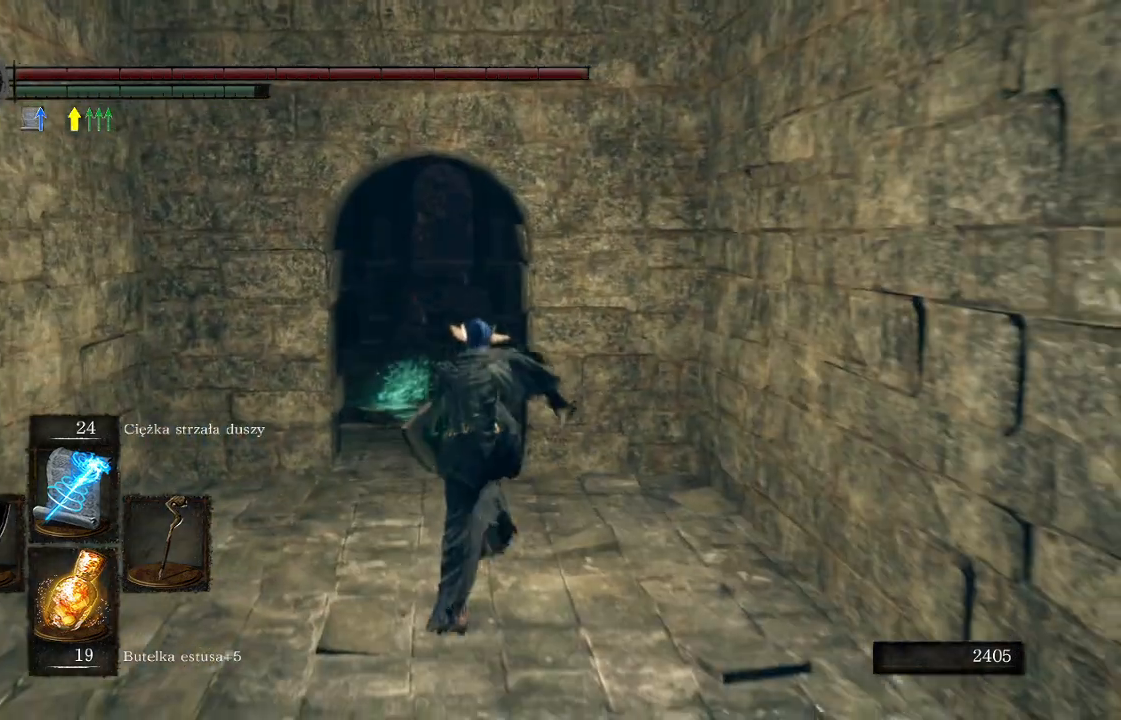
{"buttons": ["B"], "left_stick": "up", "right_stick": "center", "events": []}
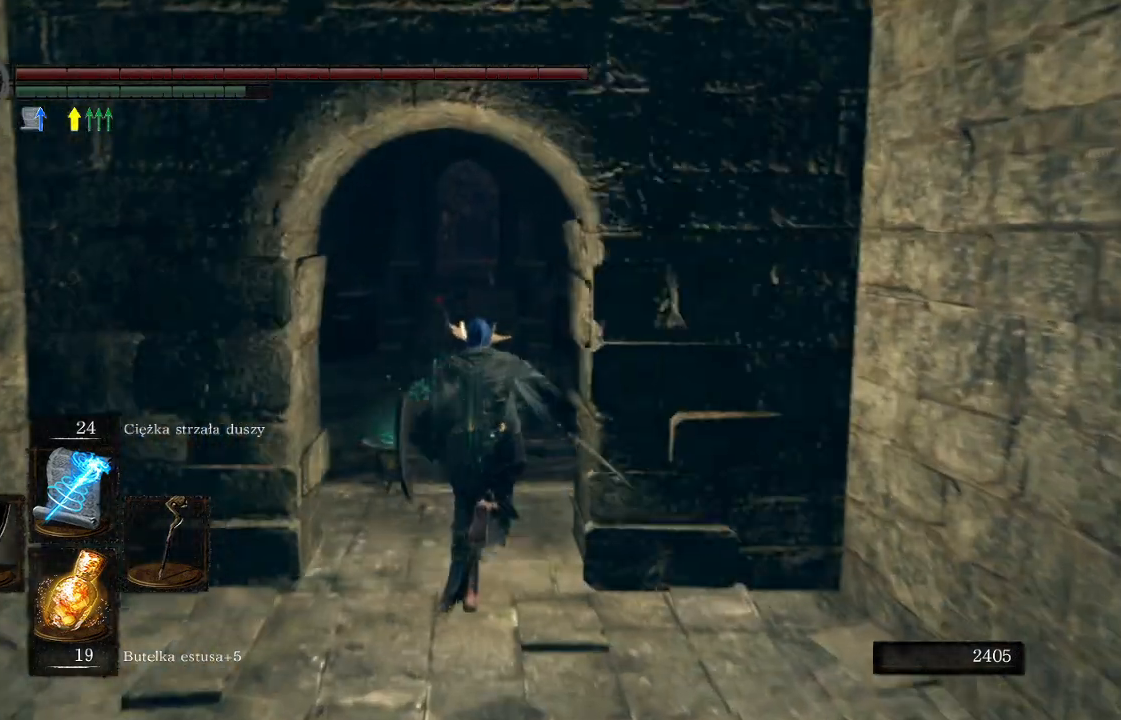
{"buttons": ["B"], "left_stick": "up", "right_stick": "center", "events": []}
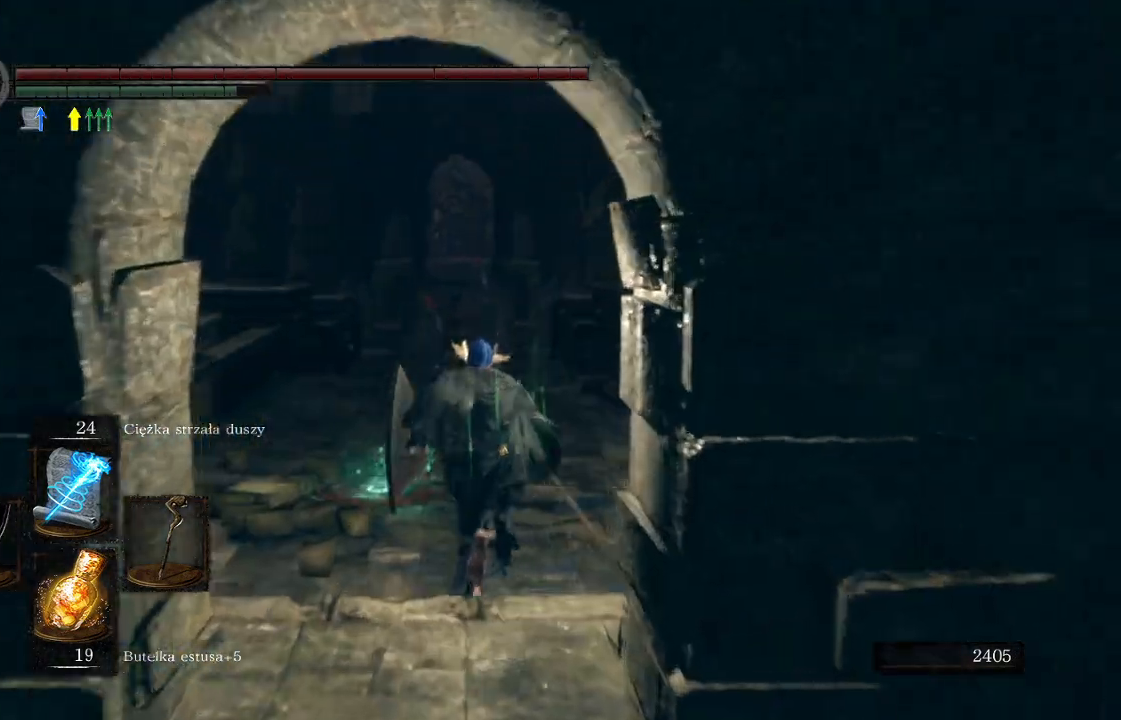
{"buttons": ["B"], "left_stick": "up", "right_stick": "center", "events": []}
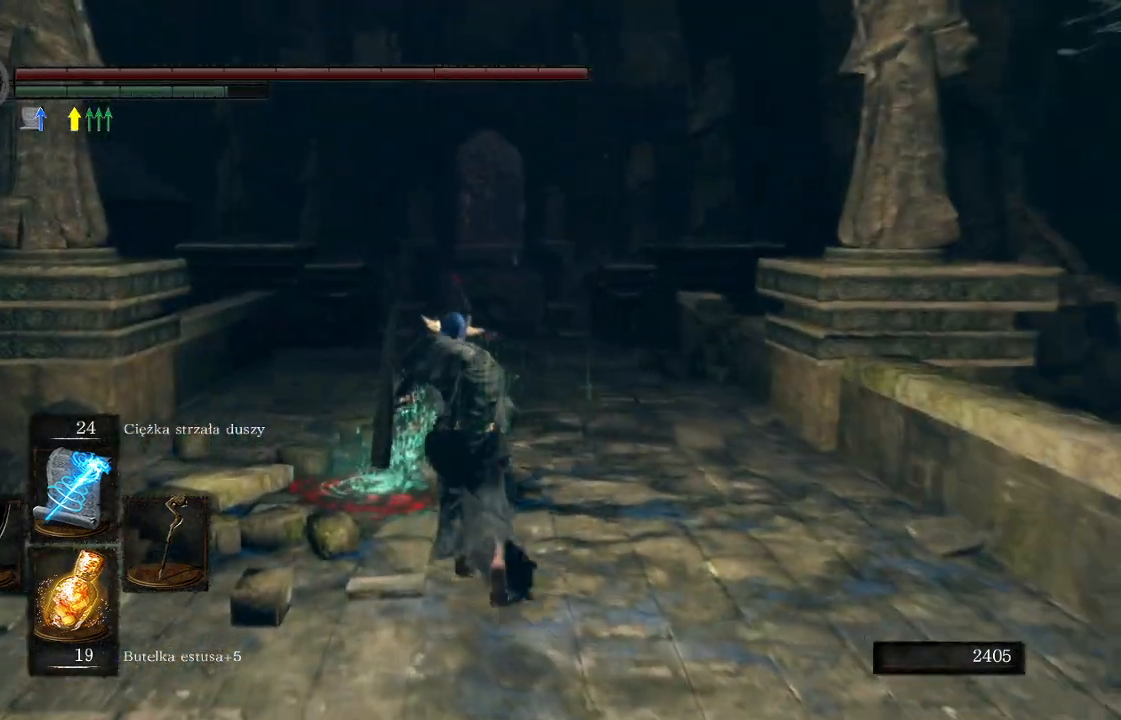
{"buttons": [], "left_stick": "up", "right_stick": "center", "events": [[117, "B", "up"], [300, "A", "down"], [400, "A", "up"]]}
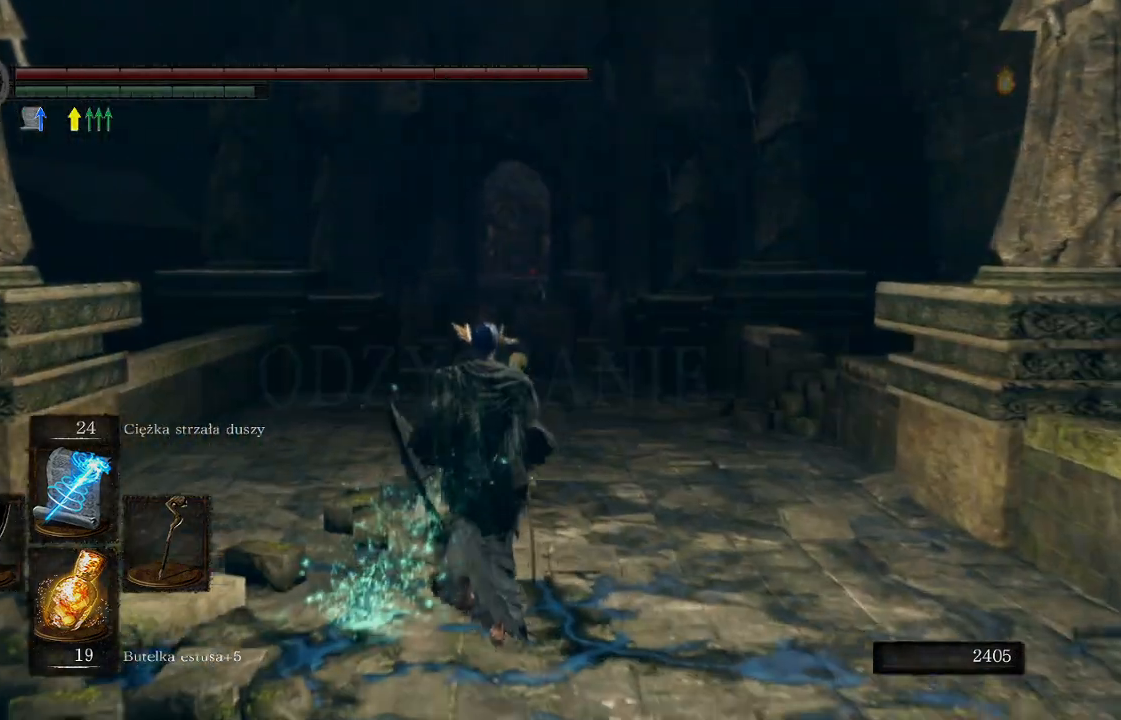
{"buttons": [], "left_stick": "up", "right_stick": "down", "events": [[33, "A", "down"], [117, "A", "up"], [467, "right_stick", "down"]]}
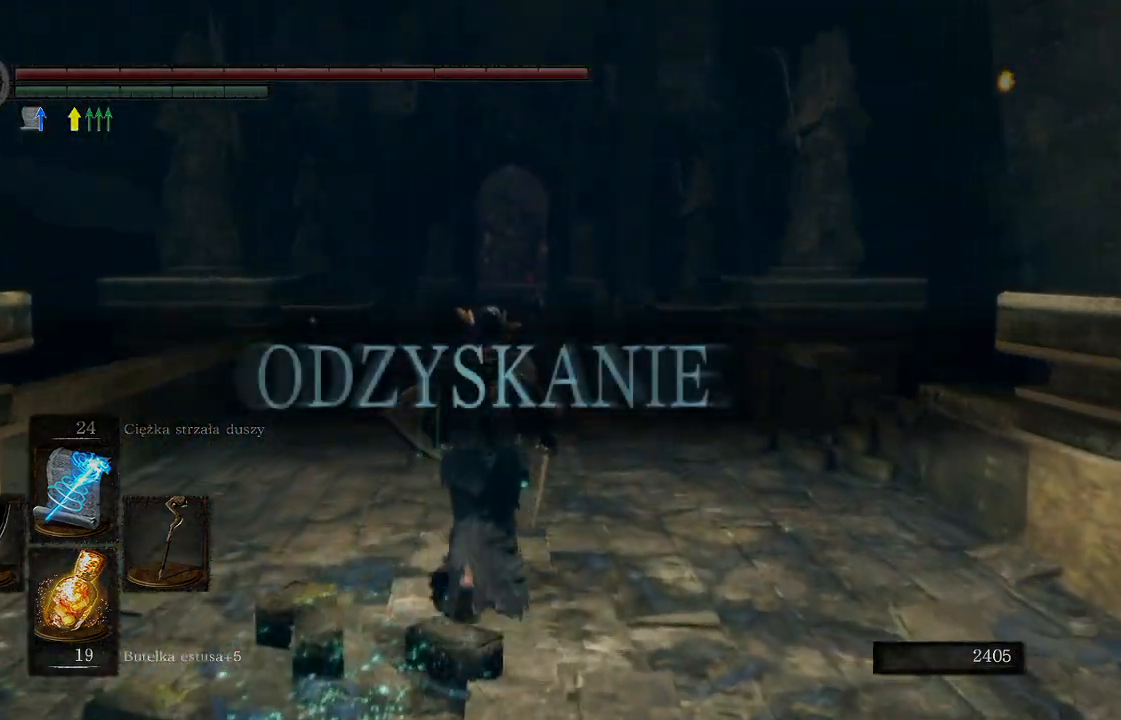
{"buttons": [], "left_stick": "up", "right_stick": "center", "events": [[200, "right_stick", "center"]]}
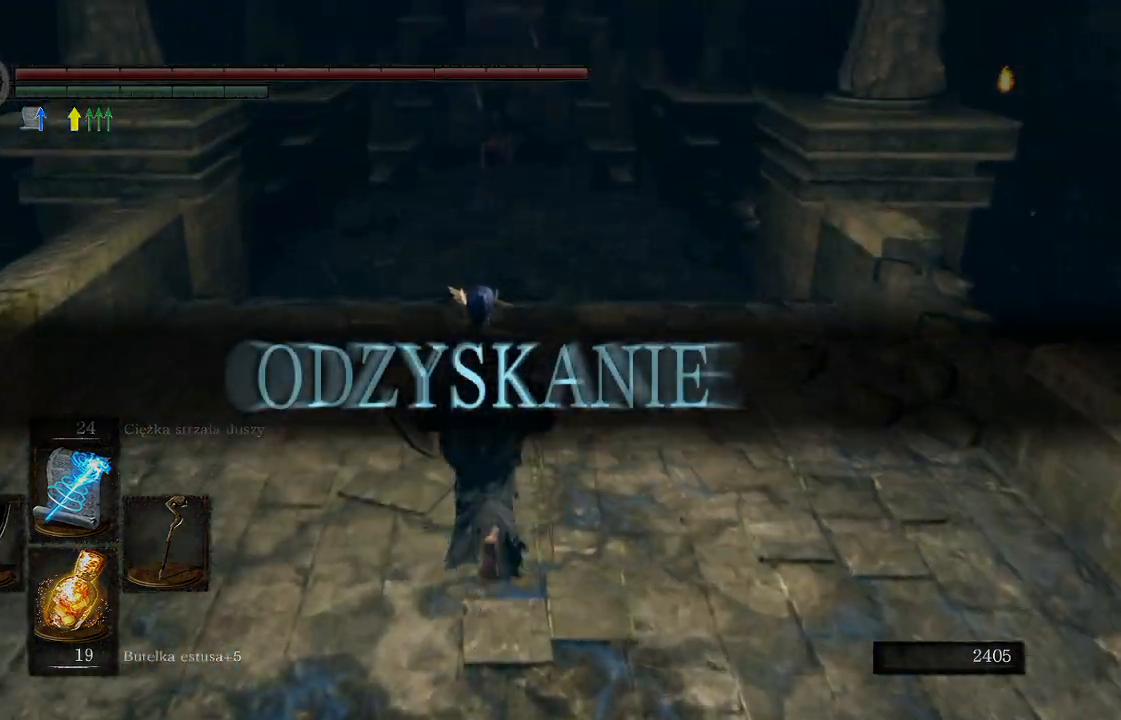
{"buttons": [], "left_stick": "up", "right_stick": "center", "events": []}
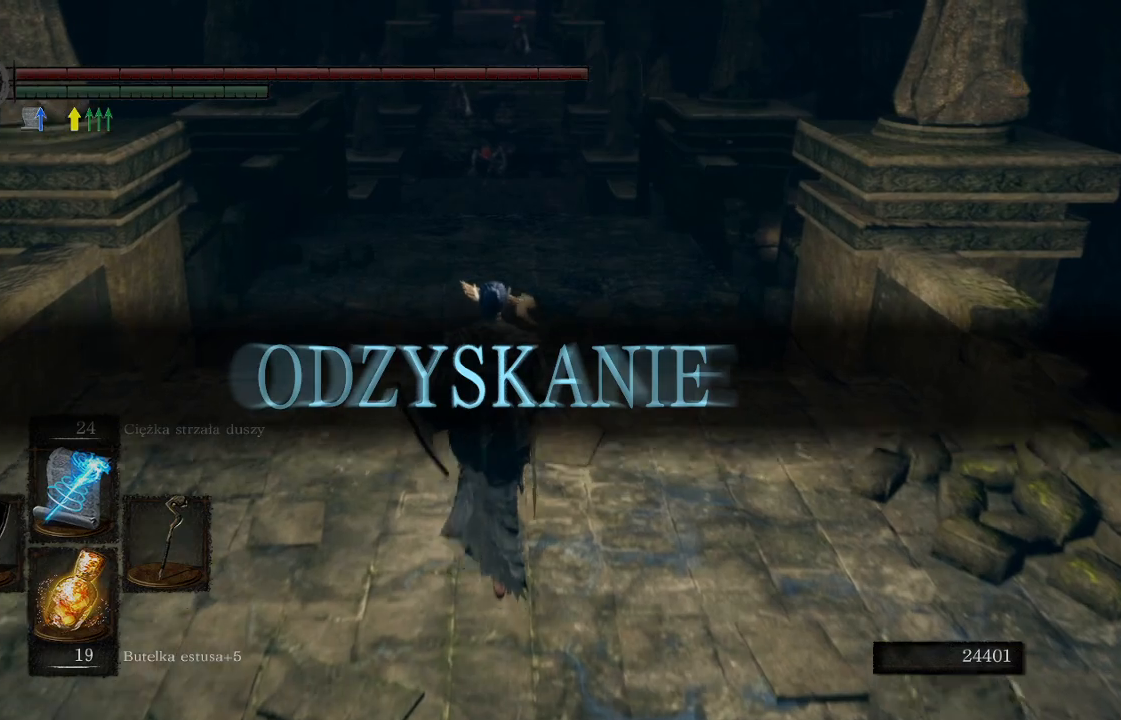
{"buttons": [], "left_stick": "up", "right_stick": "center", "events": []}
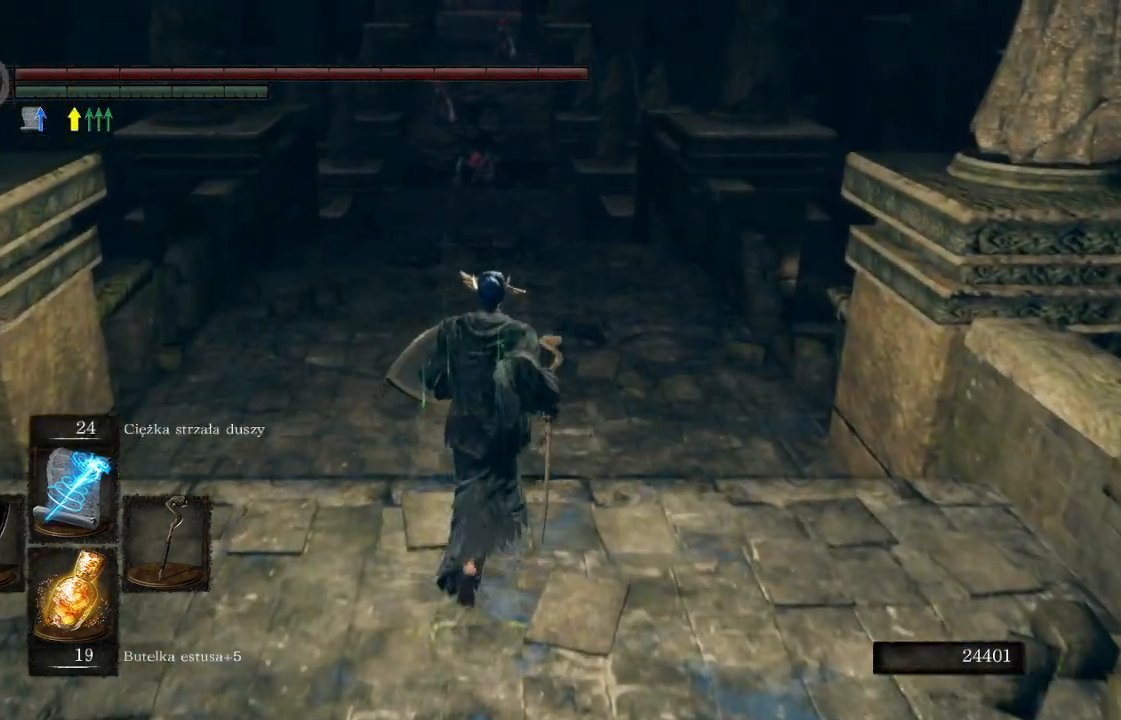
{"buttons": [], "left_stick": "up", "right_stick": "center", "events": []}